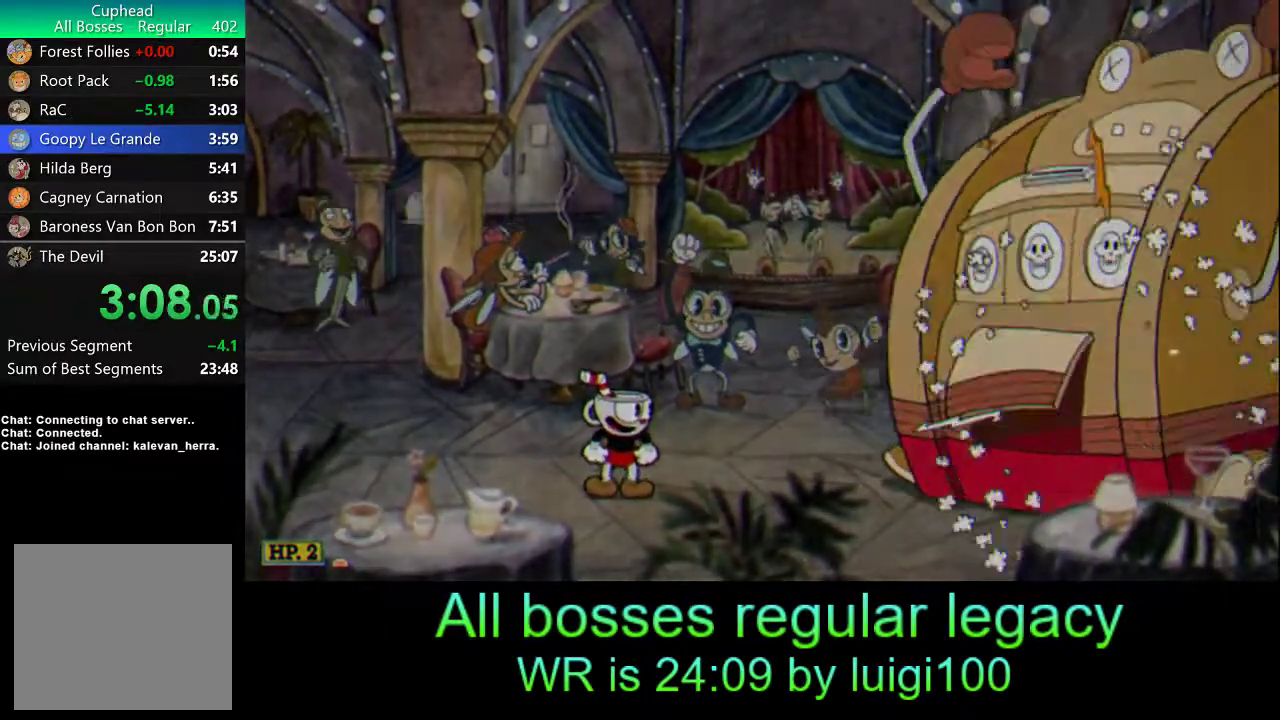
Gameplay with a controller (PlayStation layout); each line is a JSON object with the inputs held at the frame after it. "events" lists button and stick changes between this image and that frame as [ms after this image, input, new state], when the widget could be followed in between. Not read: right_stick.
{"buttons": [], "left_stick": "center", "events": []}
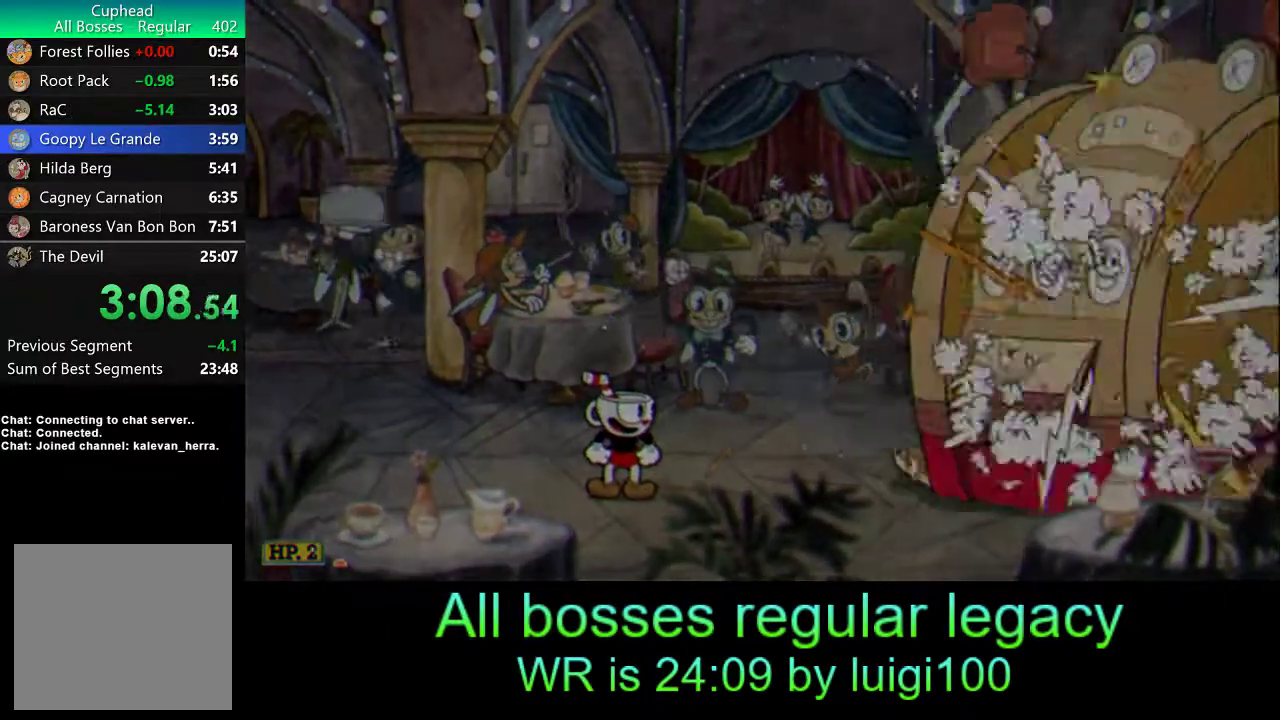
{"buttons": [], "left_stick": "center", "events": []}
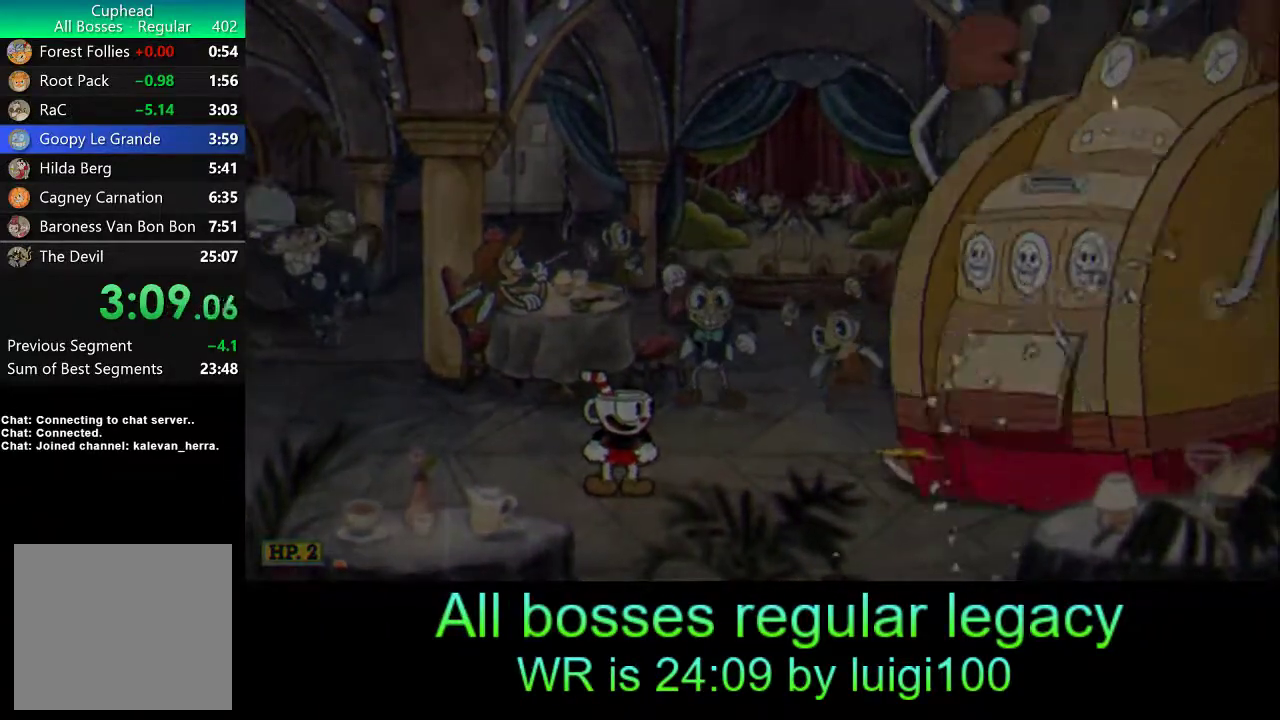
{"buttons": [], "left_stick": "center", "events": []}
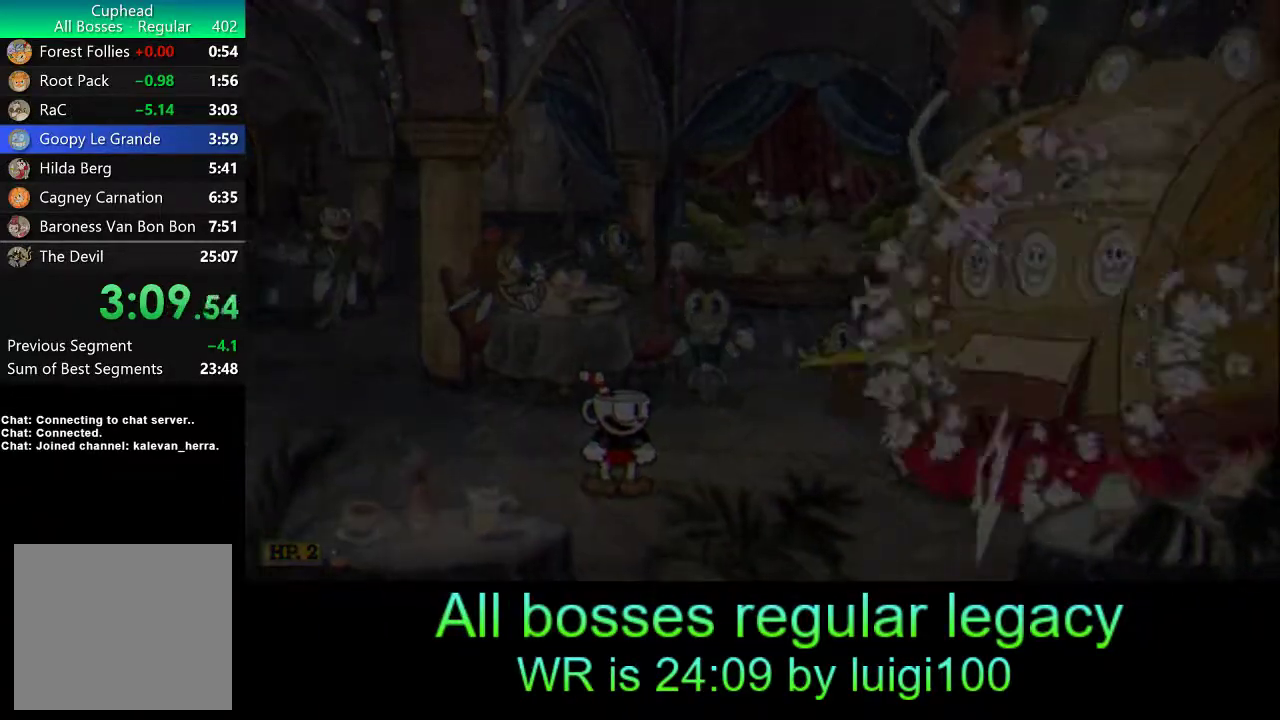
{"buttons": [], "left_stick": "center", "events": []}
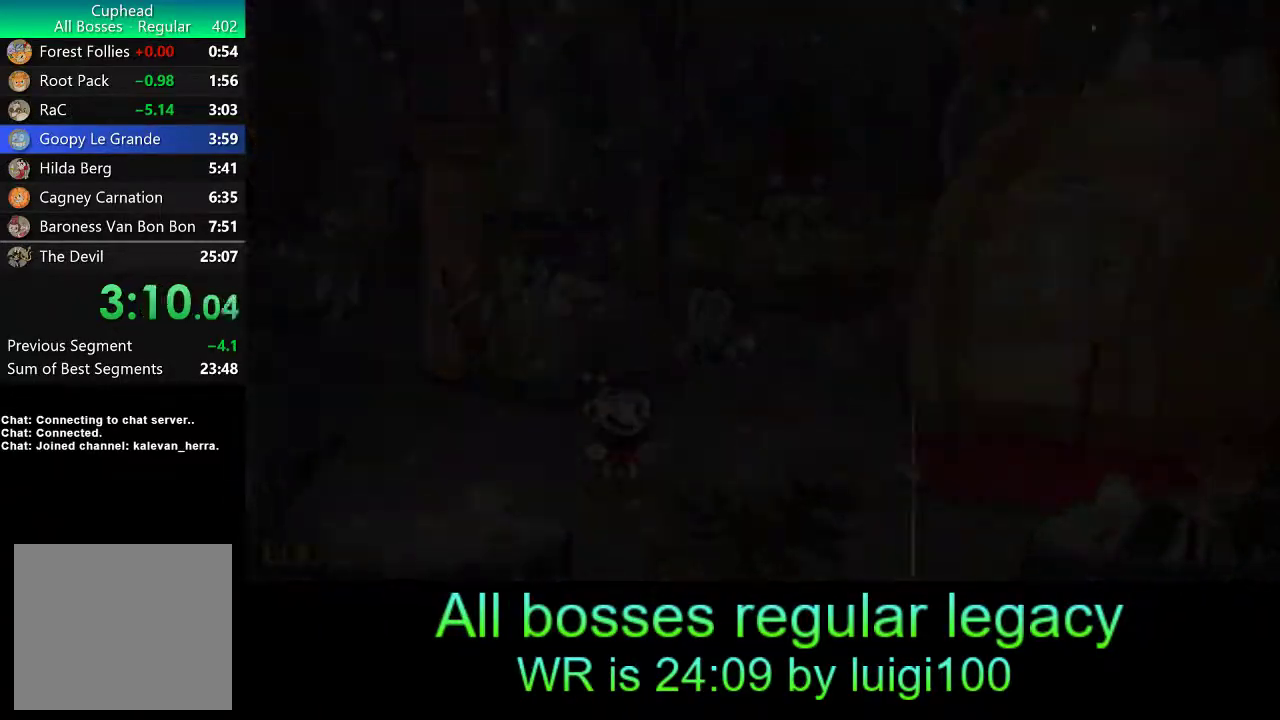
{"buttons": [], "left_stick": "center", "events": []}
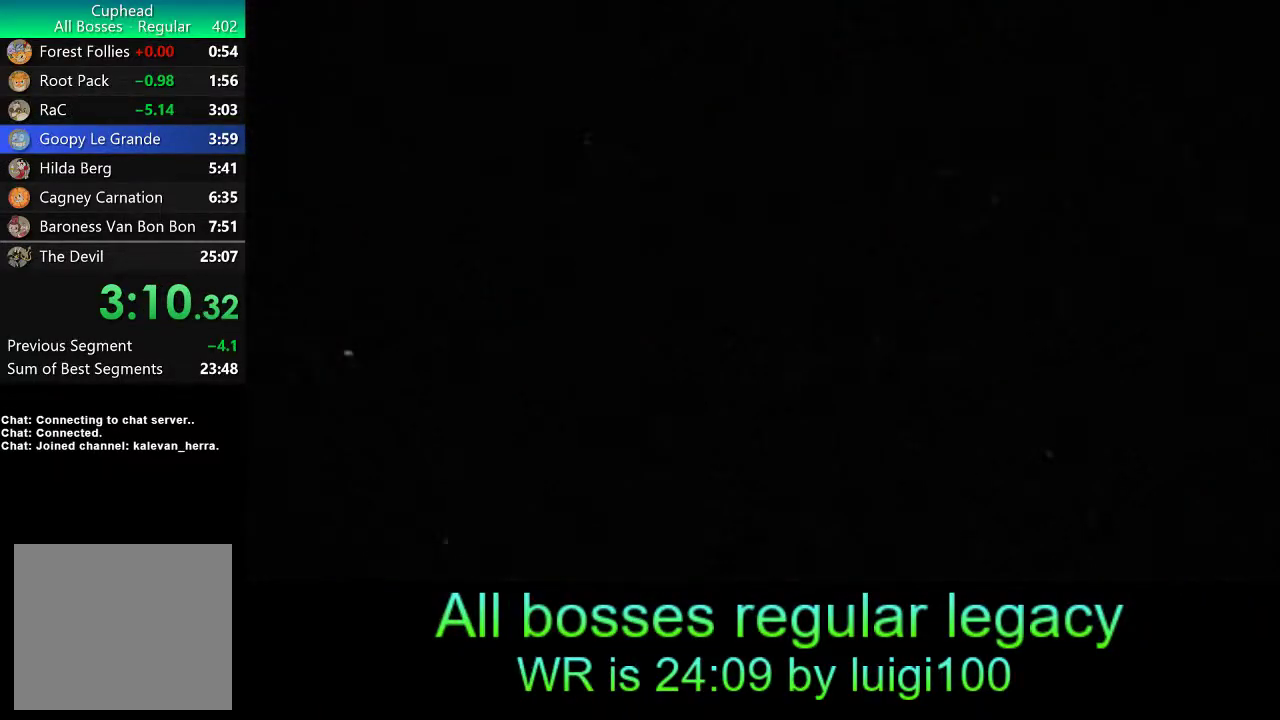
{"buttons": [], "left_stick": "center", "events": []}
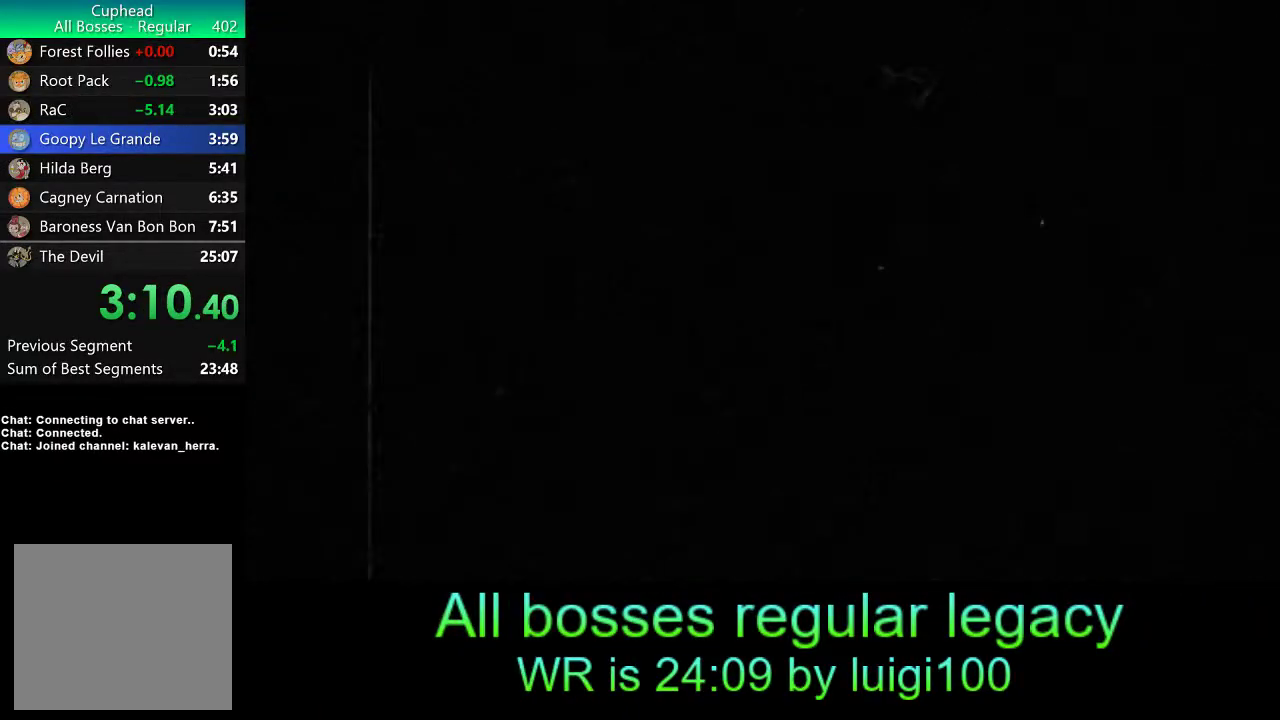
{"buttons": ["CROSS"], "left_stick": "center", "events": [[217, "CROSS", "down"], [283, "CROSS", "up"], [383, "CROSS", "down"], [417, "CROSS", "up"], [483, "CROSS", "down"]]}
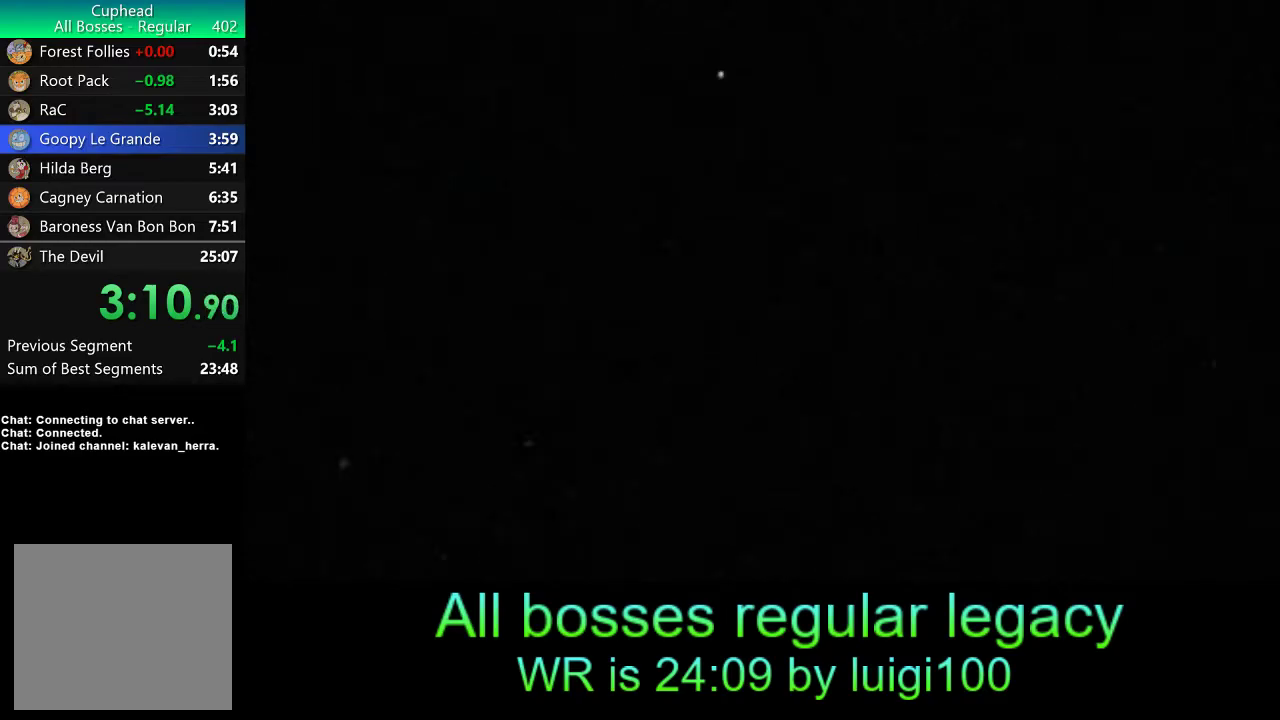
{"buttons": ["CROSS"], "left_stick": "center", "events": [[83, "CROSS", "up"], [150, "CROSS", "down"], [250, "CROSS", "up"], [317, "CROSS", "down"], [417, "CROSS", "up"], [483, "CROSS", "down"]]}
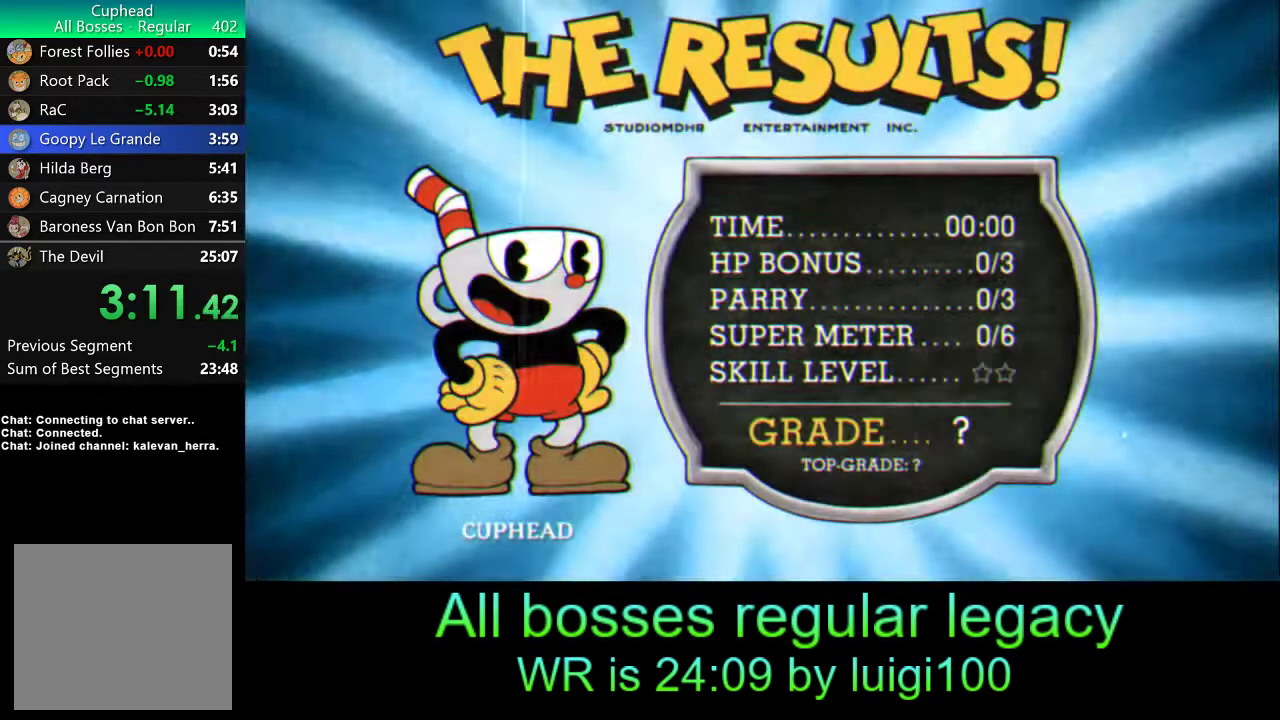
{"buttons": [], "left_stick": "center", "events": [[83, "CROSS", "up"], [117, "CROSS", "down"], [183, "CROSS", "up"], [250, "CROSS", "down"], [317, "CROSS", "up"], [383, "CROSS", "down"], [450, "CROSS", "up"]]}
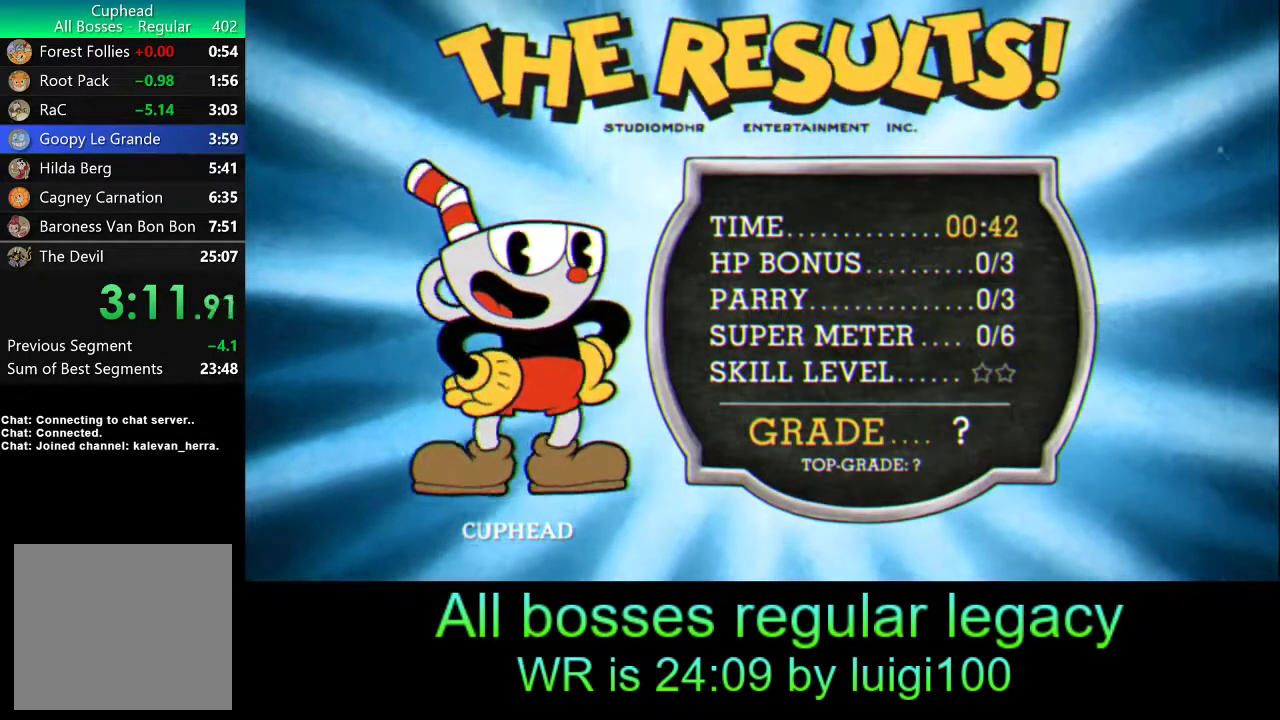
{"buttons": ["CROSS"], "left_stick": "center", "events": [[17, "CROSS", "down"], [83, "CROSS", "up"], [150, "CROSS", "down"], [217, "CROSS", "up"], [283, "CROSS", "down"], [350, "CROSS", "up"], [450, "CROSS", "down"]]}
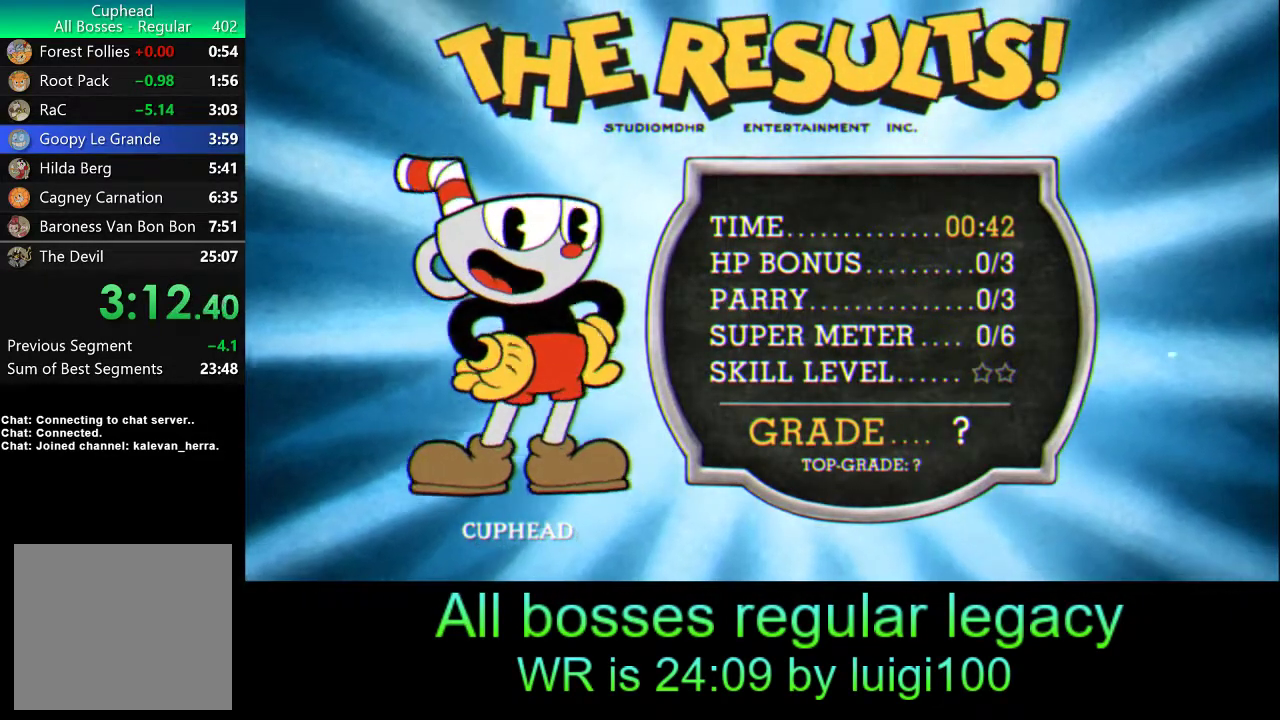
{"buttons": [], "left_stick": "center", "events": [[183, "CROSS", "up"], [250, "CROSS", "down"], [350, "CROSS", "up"], [417, "CROSS", "down"], [483, "CROSS", "up"]]}
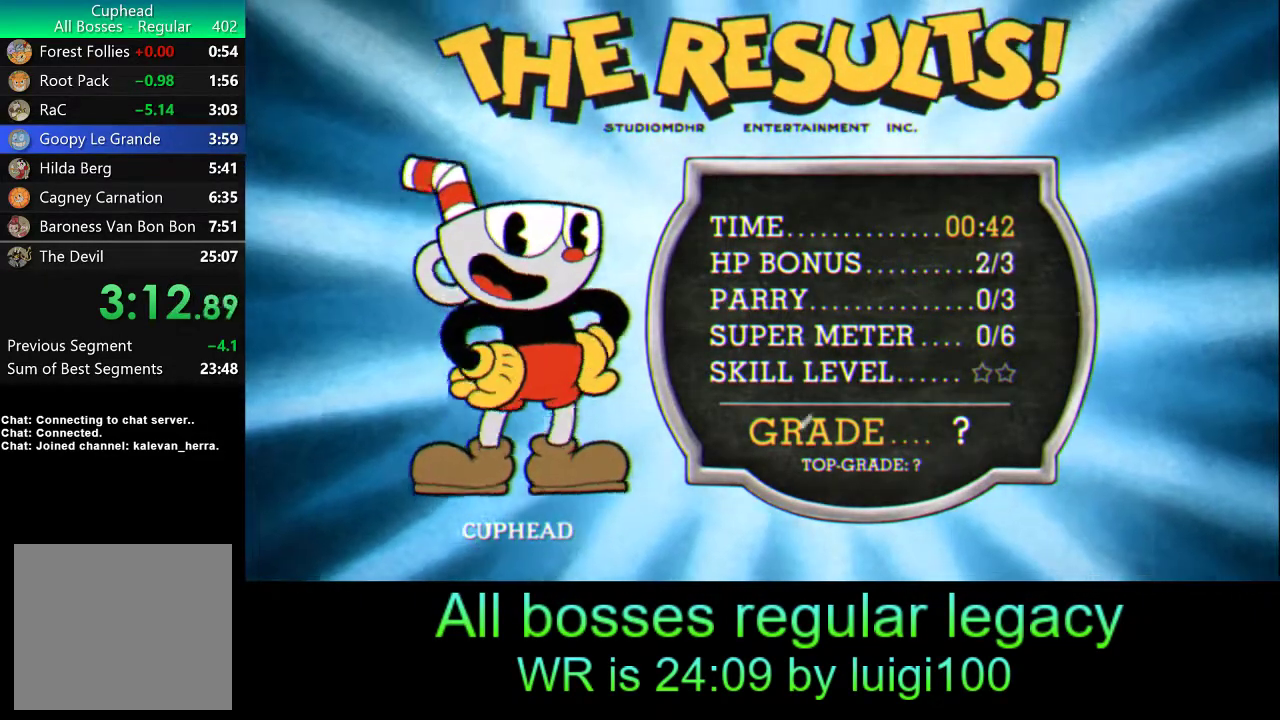
{"buttons": [], "left_stick": "center", "events": [[50, "CROSS", "down"], [150, "CROSS", "up"], [217, "CROSS", "down"], [317, "CROSS", "up"], [383, "CROSS", "down"], [483, "CROSS", "up"]]}
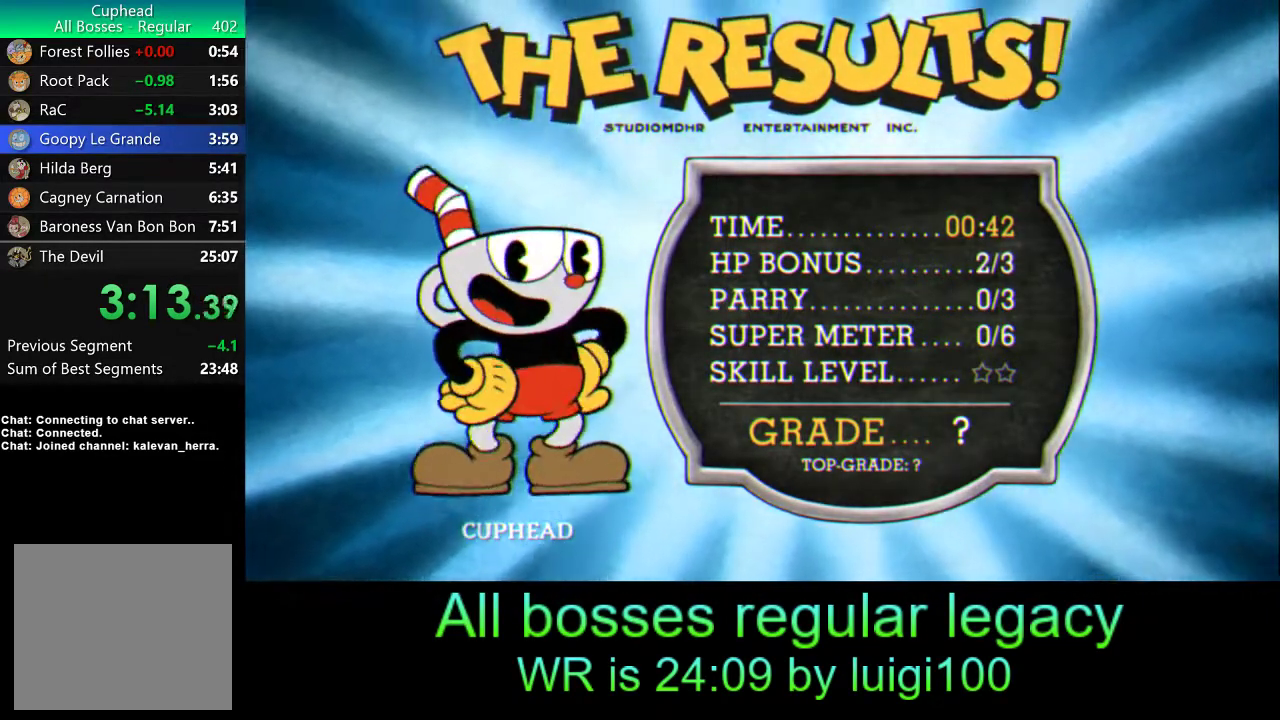
{"buttons": ["CROSS"], "left_stick": "center", "events": [[83, "CROSS", "down"], [117, "CROSS", "up"], [217, "CROSS", "down"], [250, "CROSS", "up"], [317, "CROSS", "down"], [383, "CROSS", "up"], [450, "CROSS", "down"]]}
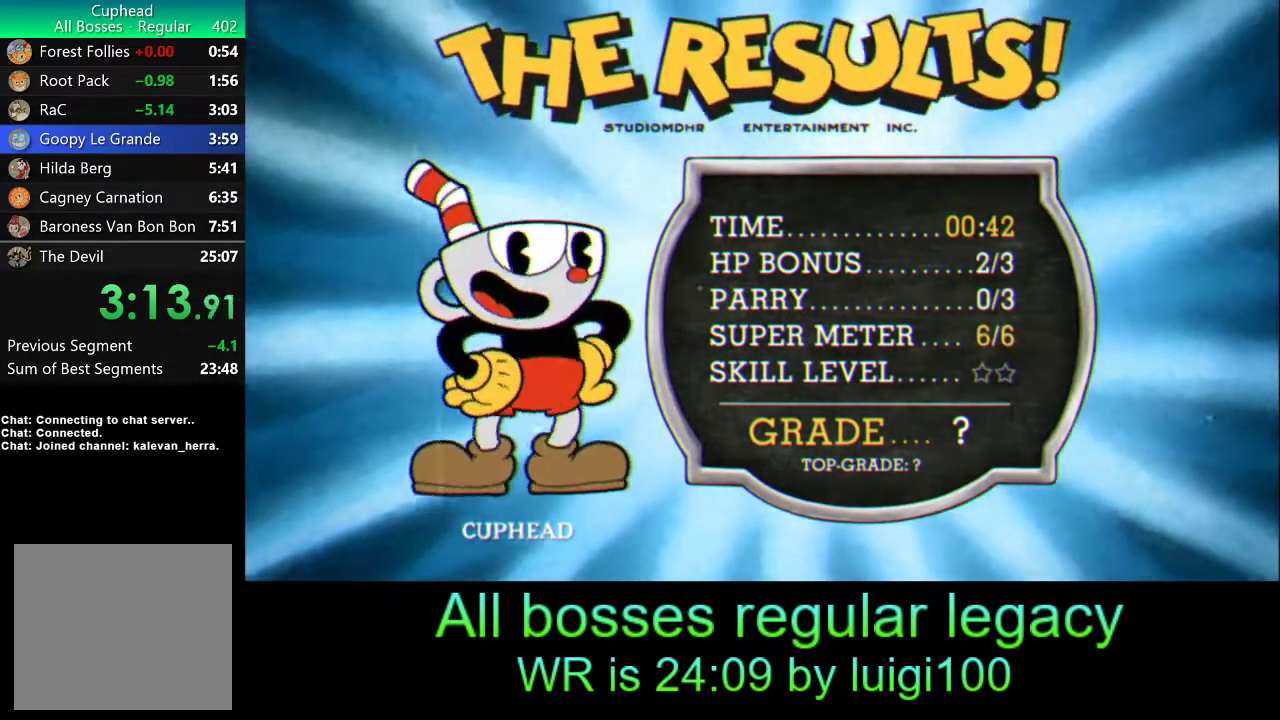
{"buttons": [], "left_stick": "center", "events": [[17, "CROSS", "up"], [83, "CROSS", "down"], [150, "CROSS", "up"], [250, "CROSS", "down"], [317, "CROSS", "up"], [383, "CROSS", "down"], [483, "CROSS", "up"]]}
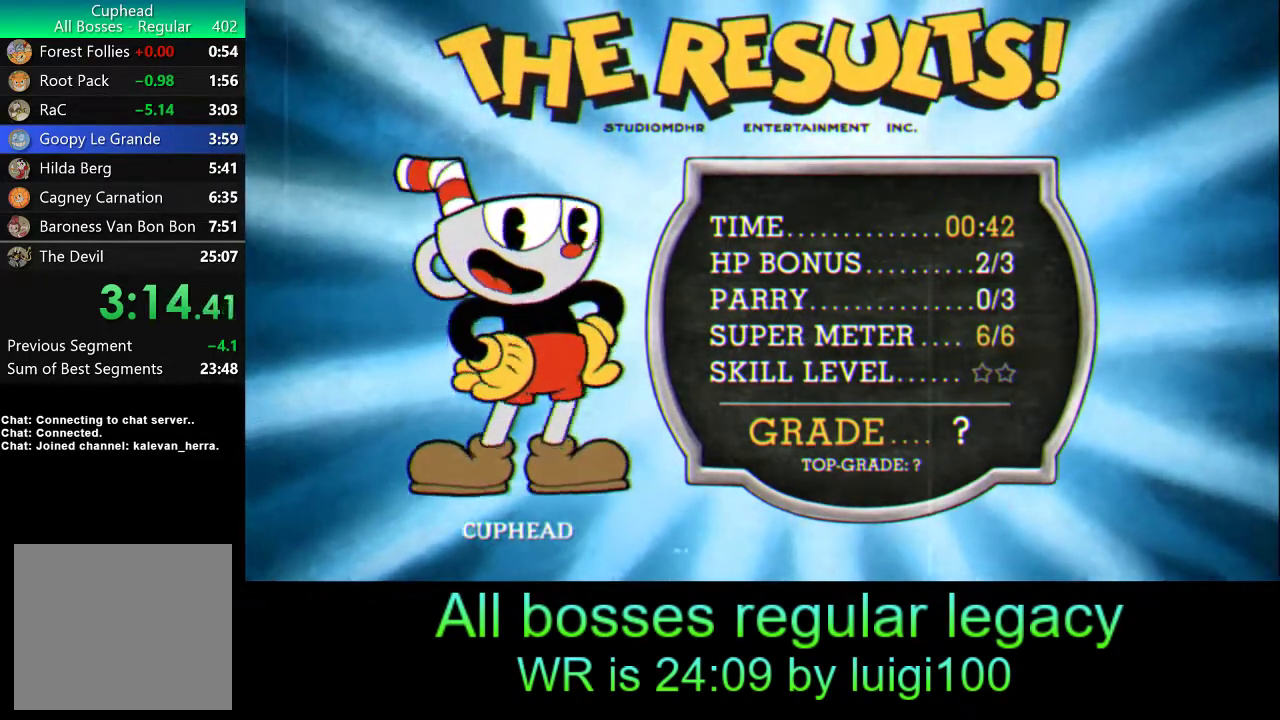
{"buttons": [], "left_stick": "center", "events": [[50, "CROSS", "down"], [117, "CROSS", "up"], [183, "CROSS", "down"], [250, "CROSS", "up"], [350, "CROSS", "down"], [450, "CROSS", "up"]]}
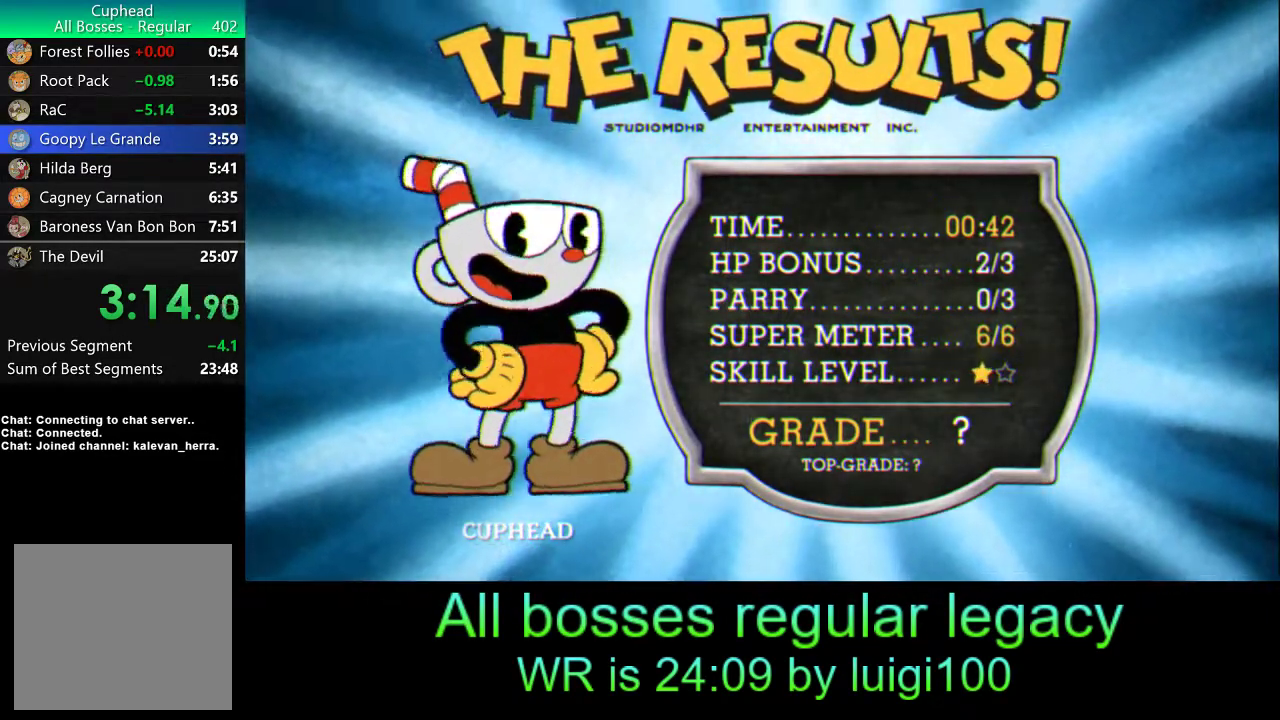
{"buttons": ["CROSS"], "left_stick": "center", "events": [[17, "CROSS", "down"], [117, "CROSS", "up"], [217, "CROSS", "down"], [250, "CROSS", "up"], [317, "CROSS", "down"], [383, "CROSS", "up"], [483, "CROSS", "down"]]}
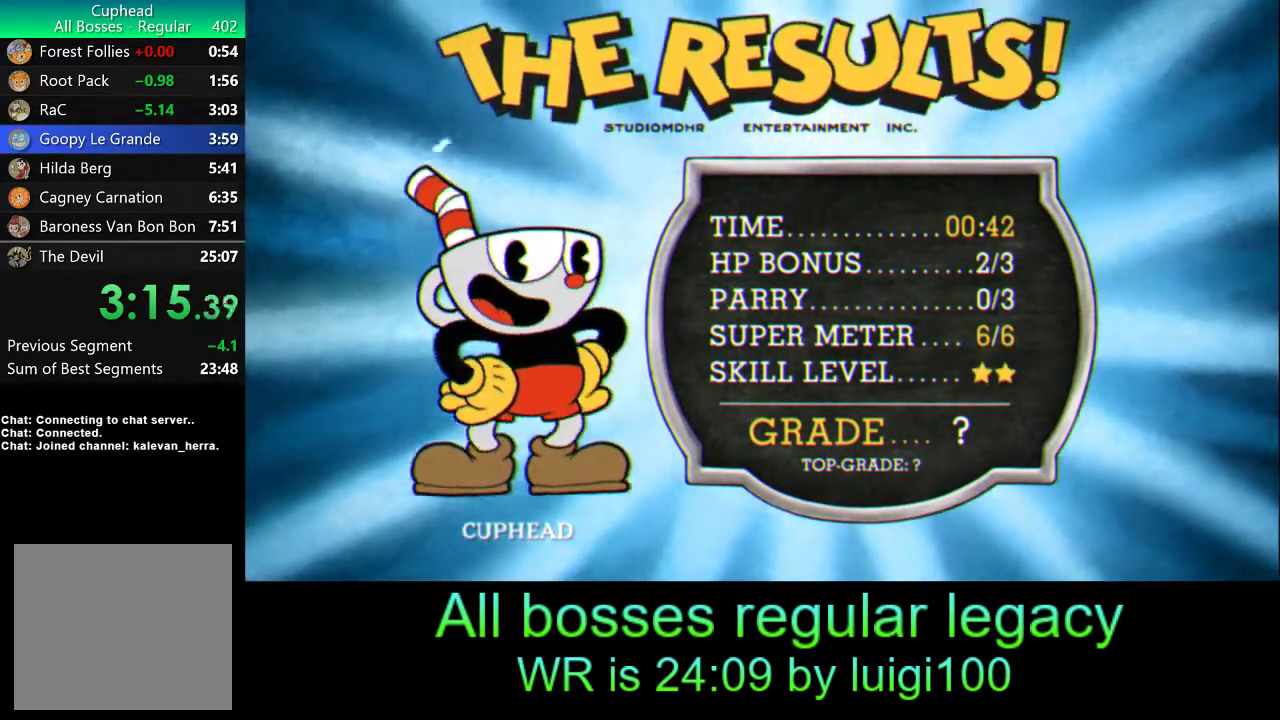
{"buttons": [], "left_stick": "center", "events": [[17, "CROSS", "up"], [83, "CROSS", "down"], [183, "CROSS", "up"], [250, "CROSS", "down"], [317, "CROSS", "up"], [383, "CROSS", "down"], [483, "CROSS", "up"]]}
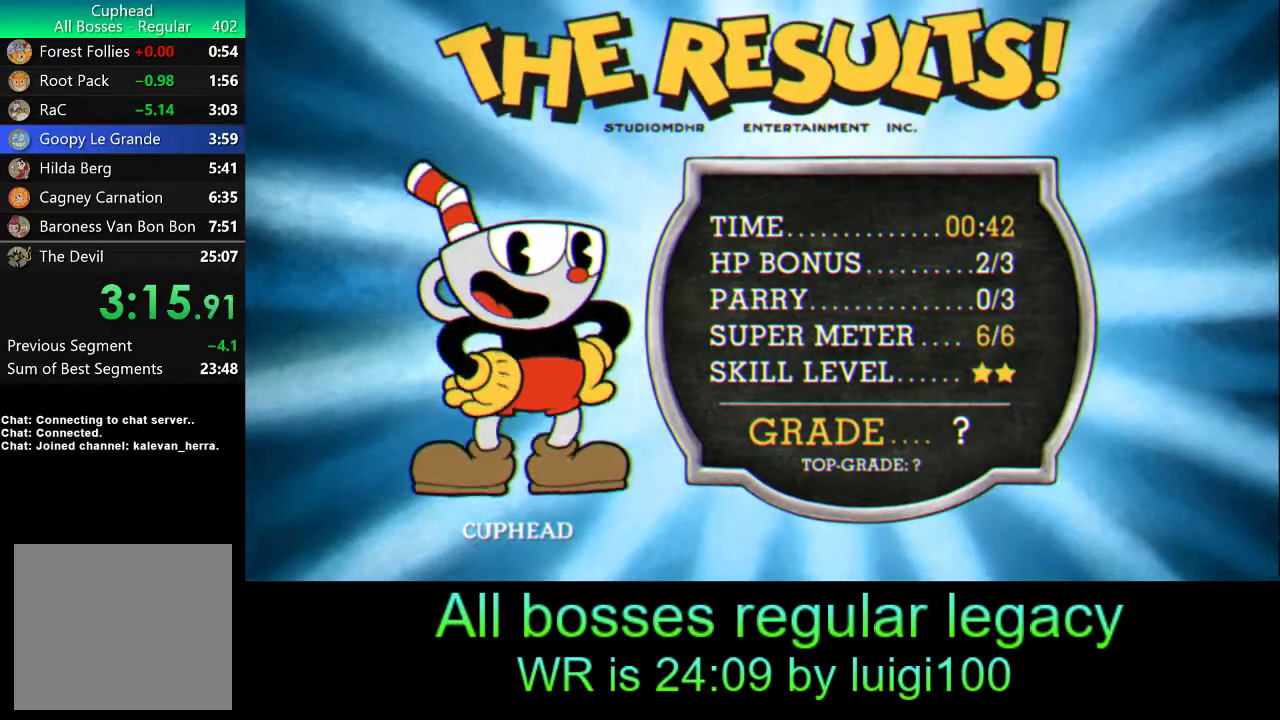
{"buttons": ["CROSS"], "left_stick": "center", "events": [[50, "CROSS", "down"], [117, "CROSS", "up"], [183, "CROSS", "down"], [250, "CROSS", "up"], [317, "CROSS", "down"], [383, "CROSS", "up"], [483, "CROSS", "down"]]}
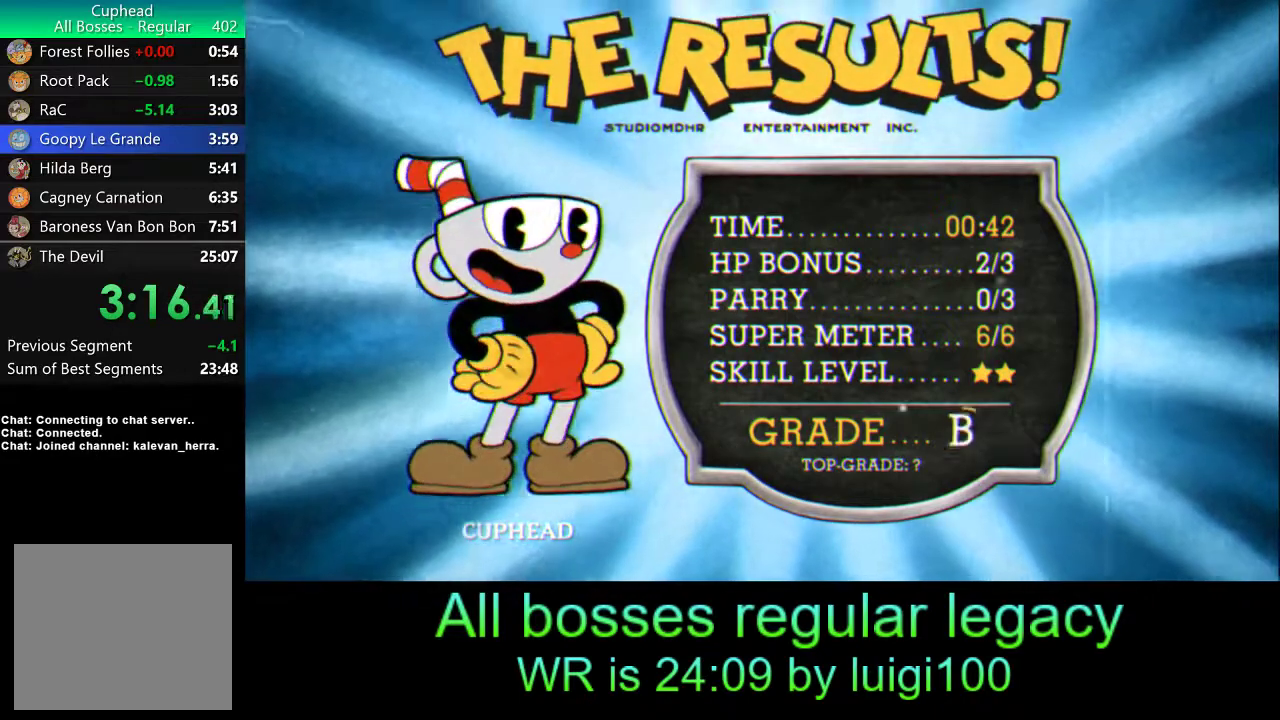
{"buttons": [], "left_stick": "center", "events": [[50, "CROSS", "up"], [117, "CROSS", "down"], [183, "CROSS", "up"], [250, "CROSS", "down"], [317, "CROSS", "up"], [383, "CROSS", "down"], [450, "CROSS", "up"]]}
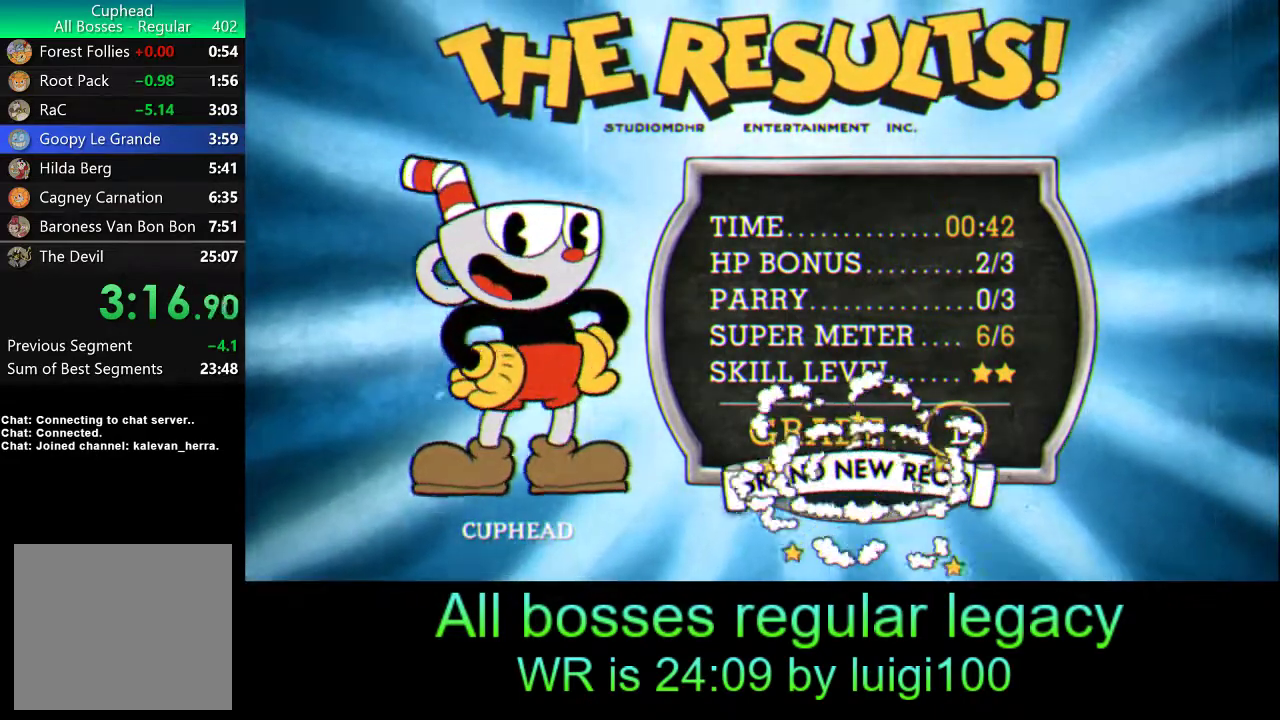
{"buttons": ["CROSS"], "left_stick": "center", "events": [[17, "CROSS", "down"], [83, "CROSS", "up"], [150, "CROSS", "down"], [250, "CROSS", "up"], [317, "CROSS", "down"], [383, "CROSS", "up"], [450, "CROSS", "down"]]}
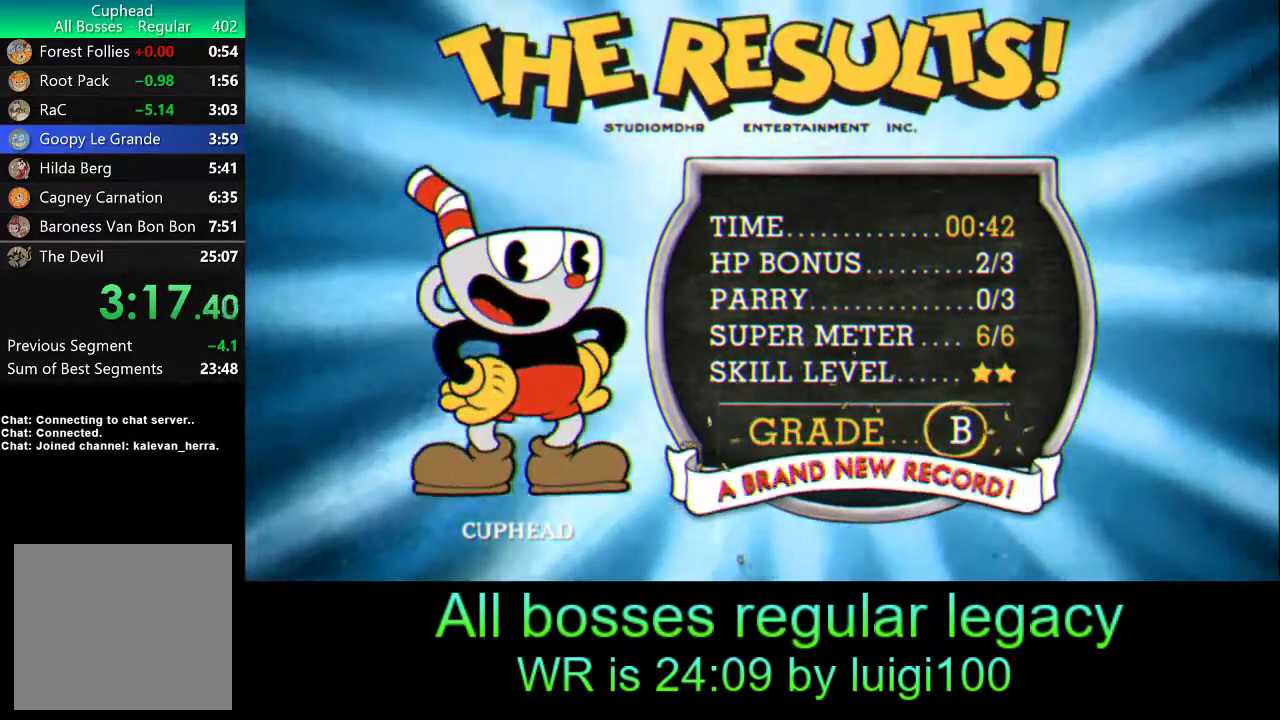
{"buttons": ["CROSS"], "left_stick": "center", "events": [[17, "CROSS", "up"], [83, "CROSS", "down"], [150, "CROSS", "up"], [217, "CROSS", "down"], [283, "CROSS", "up"], [350, "CROSS", "down"], [417, "CROSS", "up"], [483, "CROSS", "down"]]}
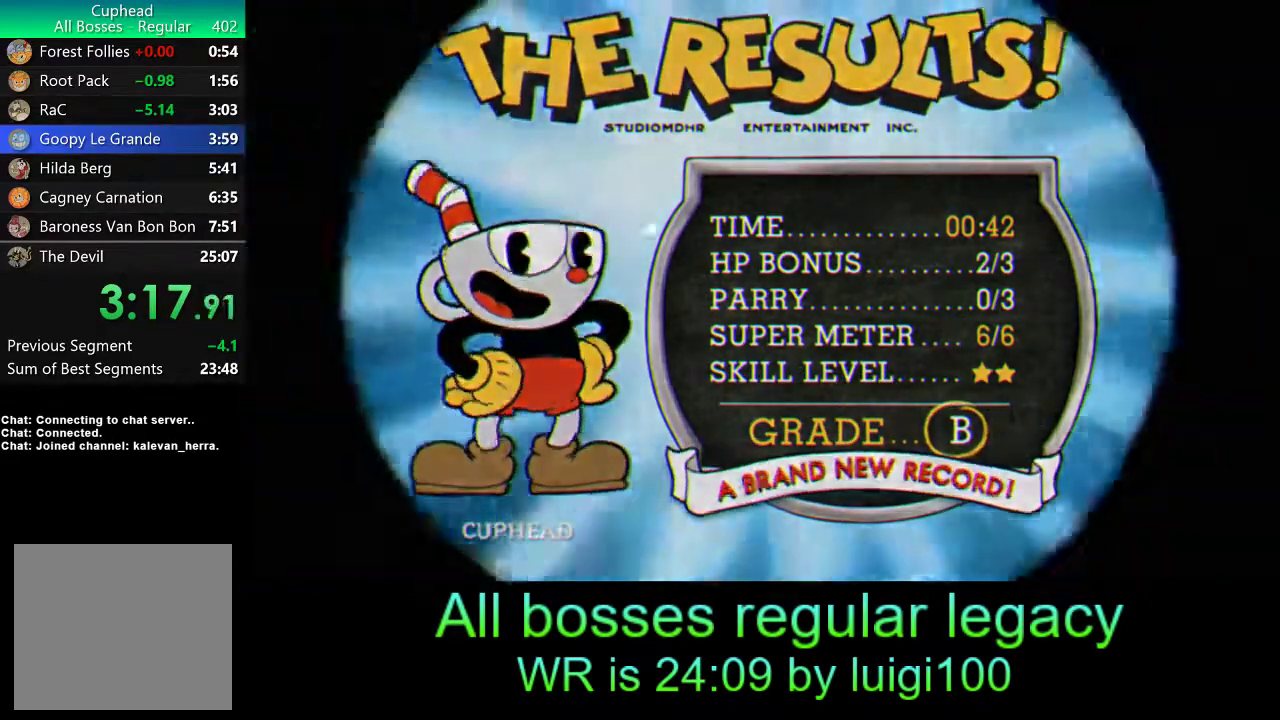
{"buttons": ["CROSS"], "left_stick": "center", "events": [[50, "CROSS", "up"], [150, "CROSS", "down"], [217, "CROSS", "up"], [283, "CROSS", "down"], [350, "CROSS", "up"], [450, "CROSS", "down"]]}
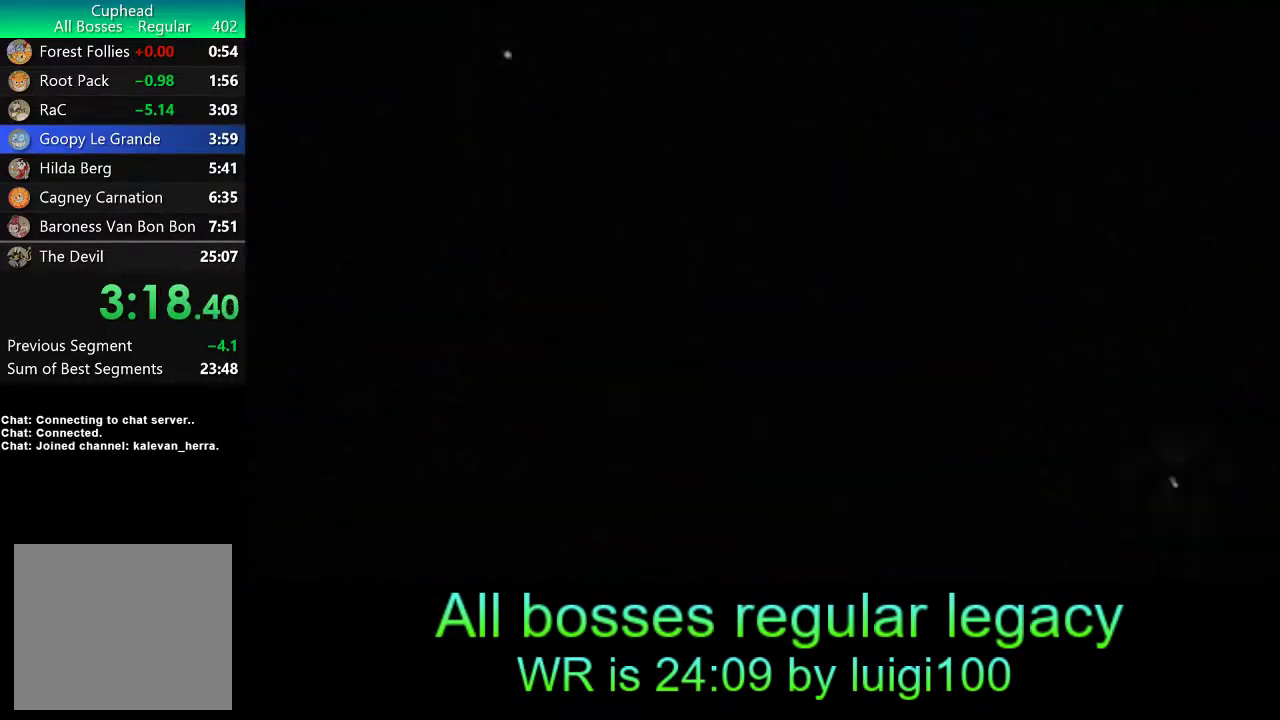
{"buttons": [], "left_stick": "center", "events": [[17, "CROSS", "up"], [150, "CROSS", "down"], [183, "CROSS", "up"]]}